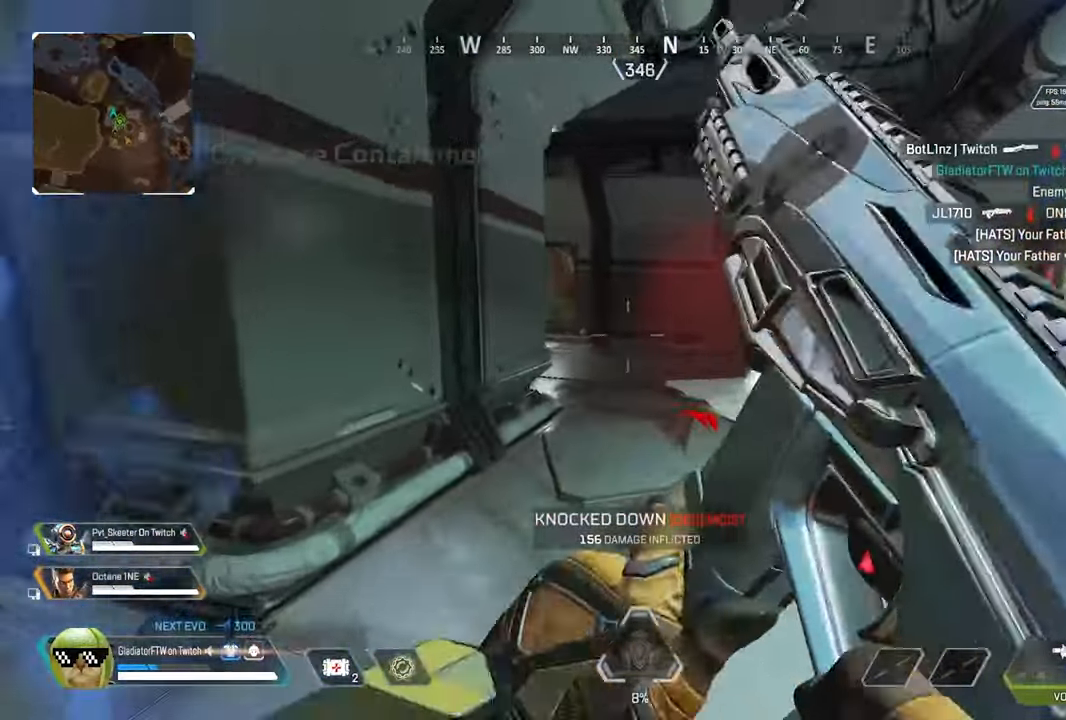
Gameplay with a controller (Xbox layout); each line is a JSON object with the inputs held at the frame after it (dt_ms = milliseconds from this image to that frame). "button_events" lists button changes between this image and that frame as [ms after this image, input, new state], when the widget could be followed in between (sticks are given only as held states).
{"dt_ms": 500, "buttons": [], "left_stick": "up", "right_stick": "center", "button_events": [[83, "L3", "up"], [200, "L3", "down"], [333, "L3", "up"]]}
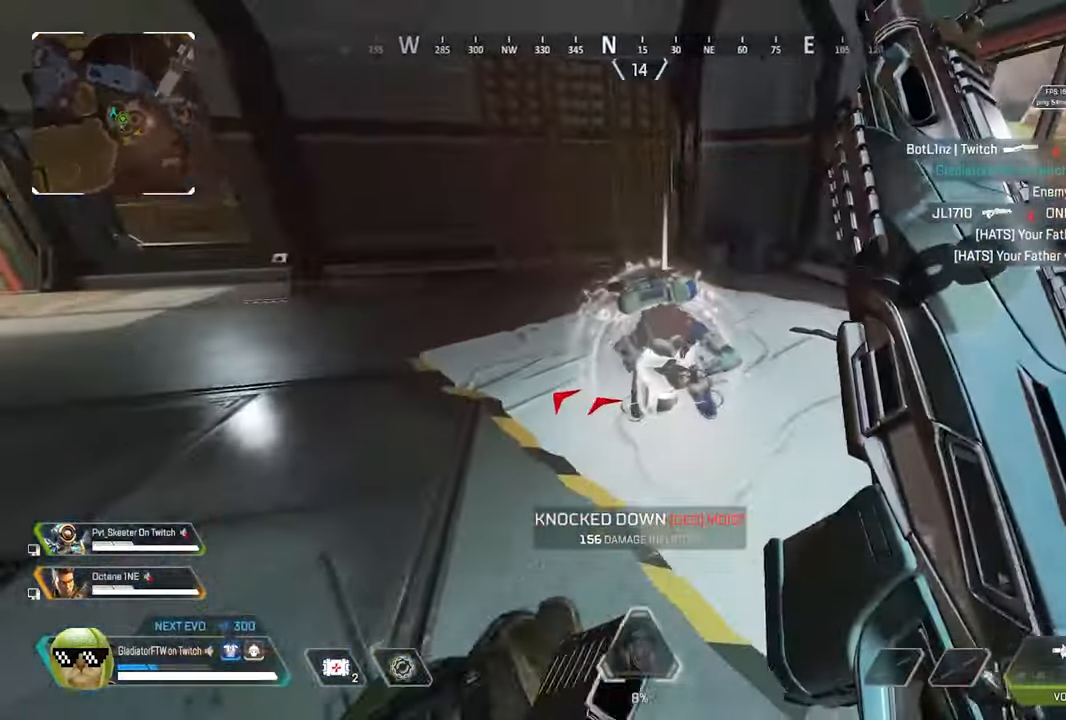
{"dt_ms": 1000, "buttons": [], "left_stick": "down-right", "right_stick": "right", "button_events": [[17, "L3", "down"], [150, "L3", "up"]]}
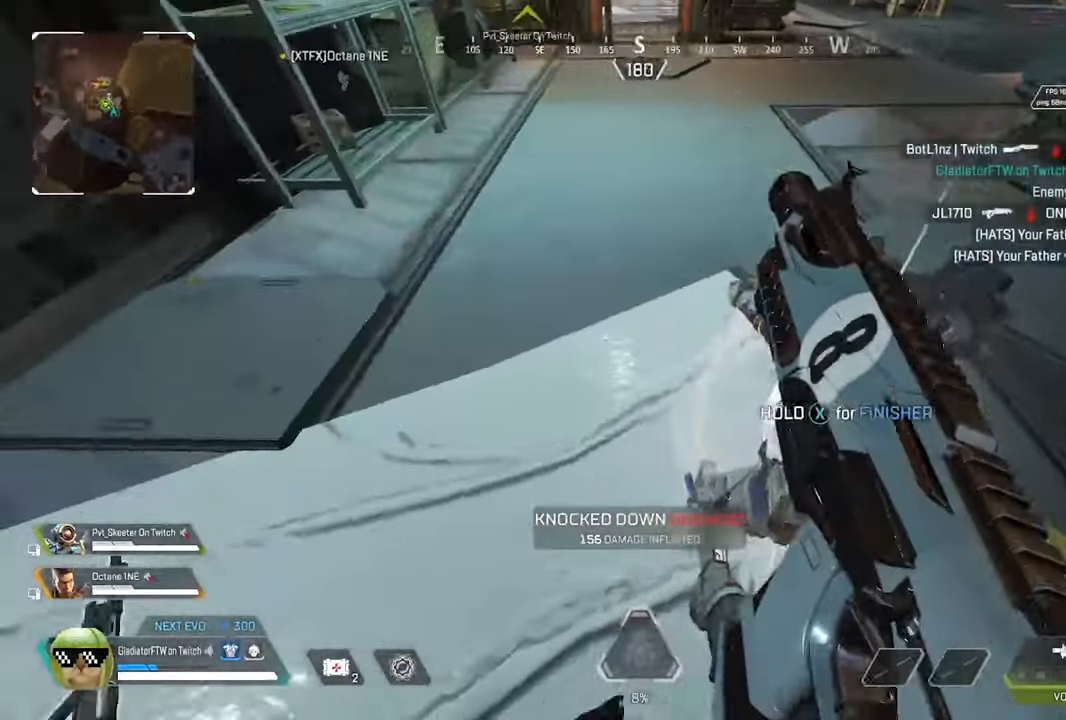
{"dt_ms": 500, "buttons": ["L2", "R2"], "left_stick": "center", "right_stick": "center", "button_events": [[250, "R2", "down"], [300, "L2", "down"]]}
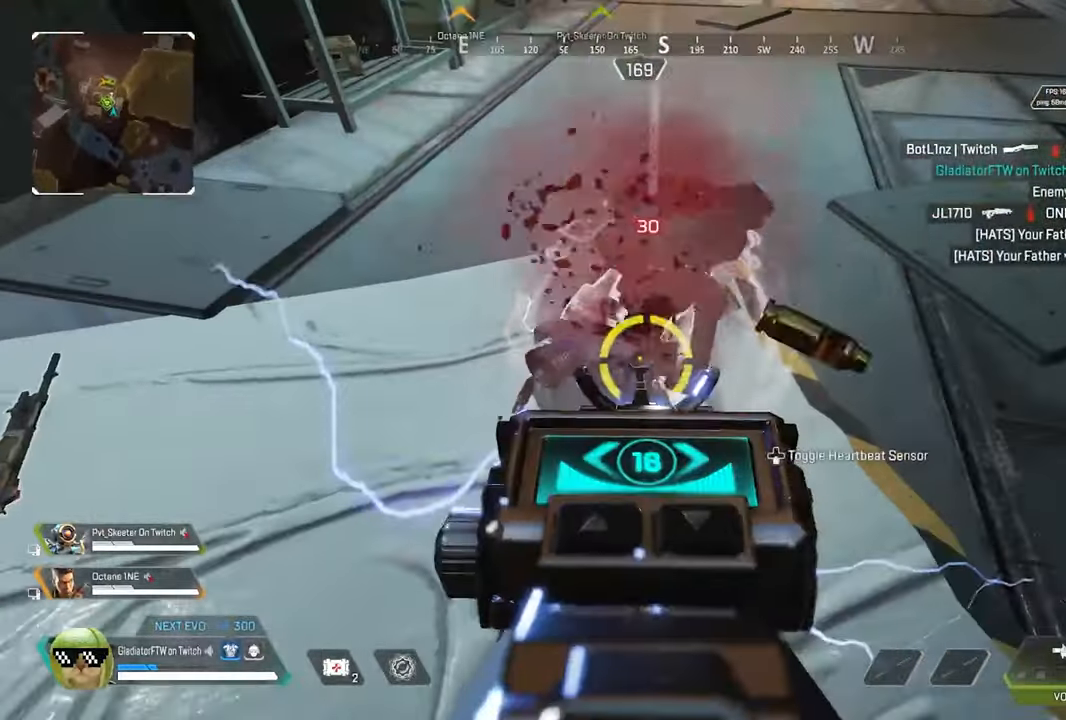
{"dt_ms": 1000, "buttons": ["X"], "left_stick": "center", "right_stick": "center"}
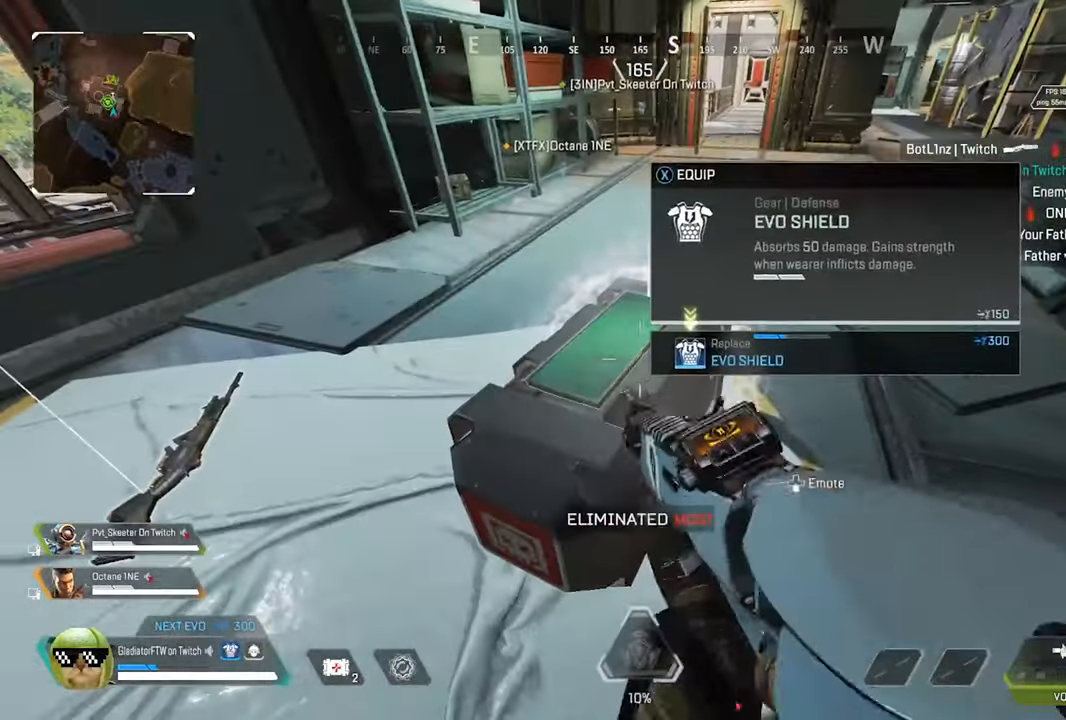
{"dt_ms": 500, "buttons": ["X"], "left_stick": "center", "right_stick": "center", "button_events": []}
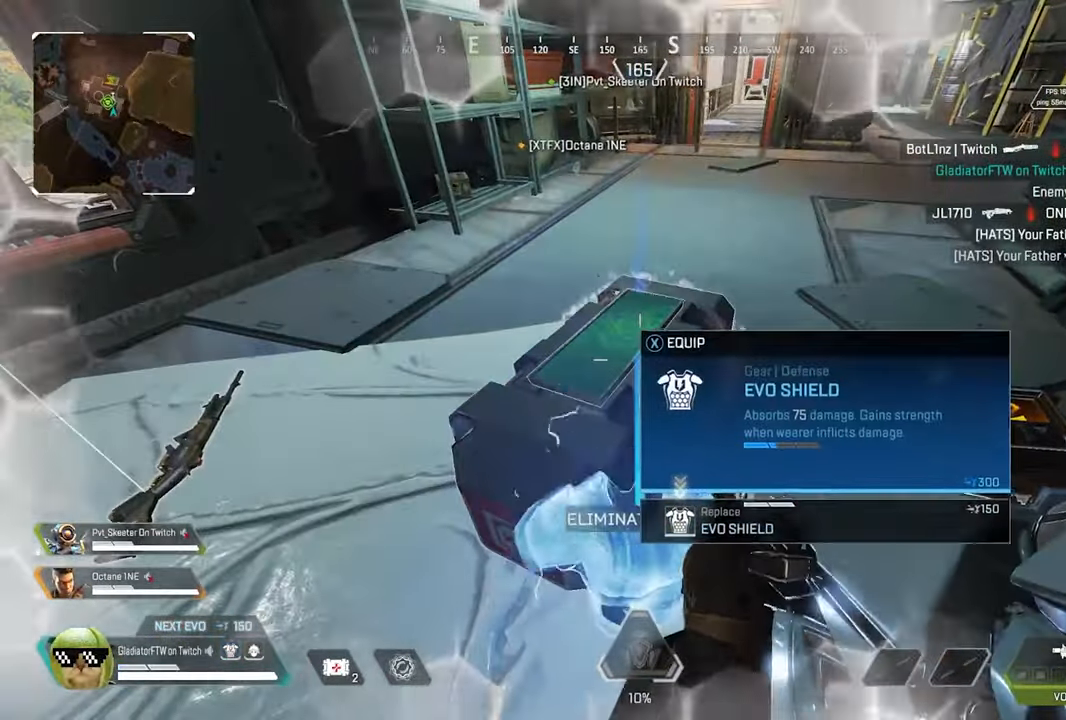
{"dt_ms": 500, "buttons": [], "left_stick": "down-right", "right_stick": "center", "button_events": [[84, "X", "up"]]}
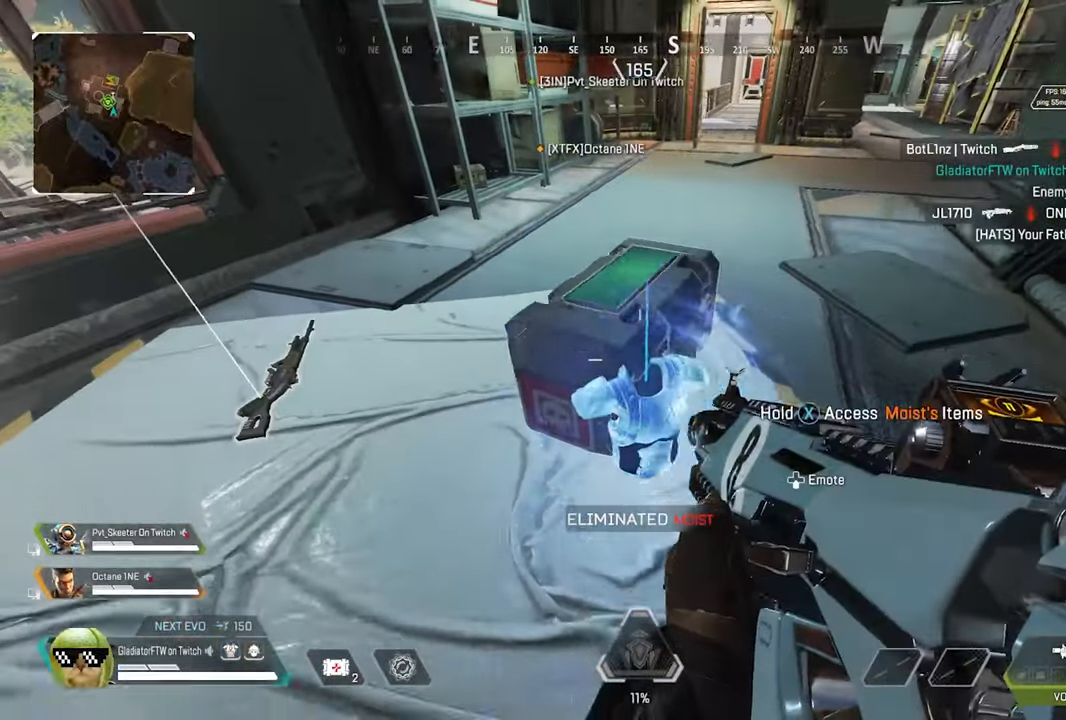
{"dt_ms": 500, "buttons": ["X"], "left_stick": "center", "right_stick": "center", "button_events": [[150, "X", "down"]]}
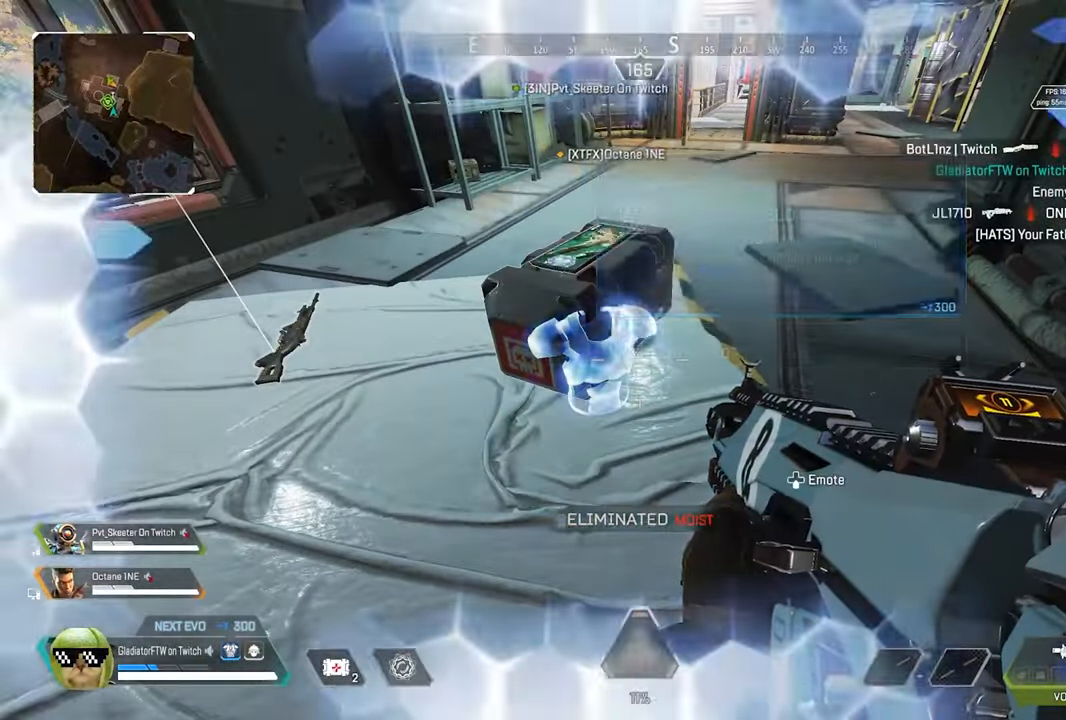
{"dt_ms": 500, "buttons": ["X"], "left_stick": "center", "right_stick": "center", "button_events": [[217, "X", "up"], [434, "X", "down"]]}
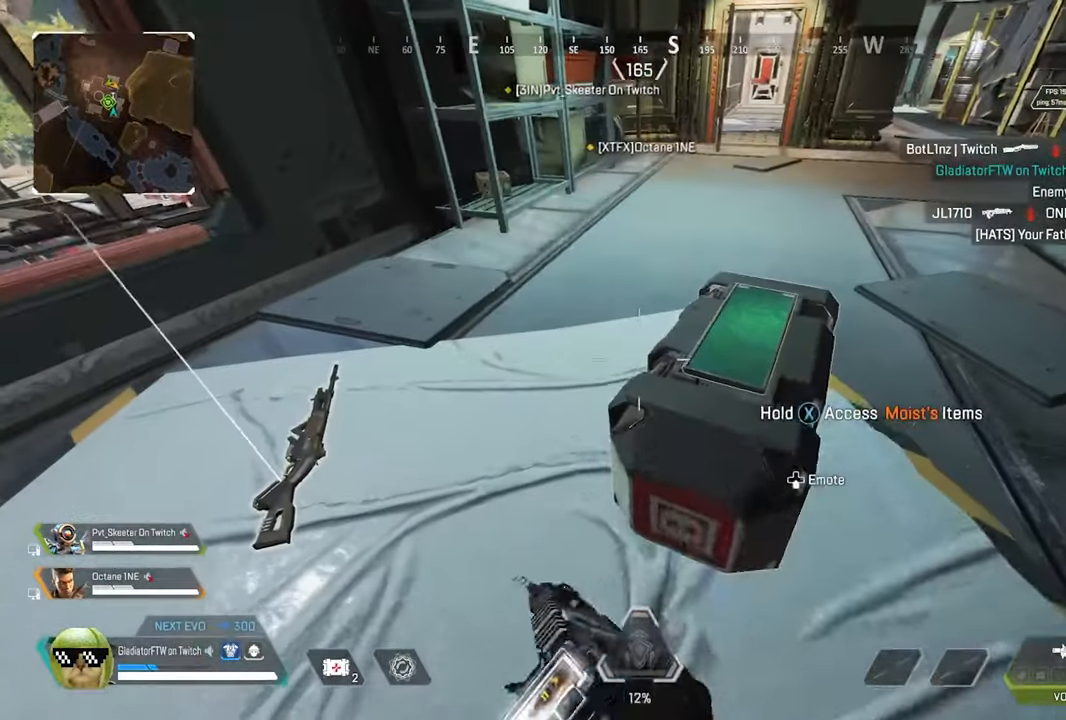
{"dt_ms": 500, "buttons": ["X"], "left_stick": "center", "right_stick": "center", "button_events": []}
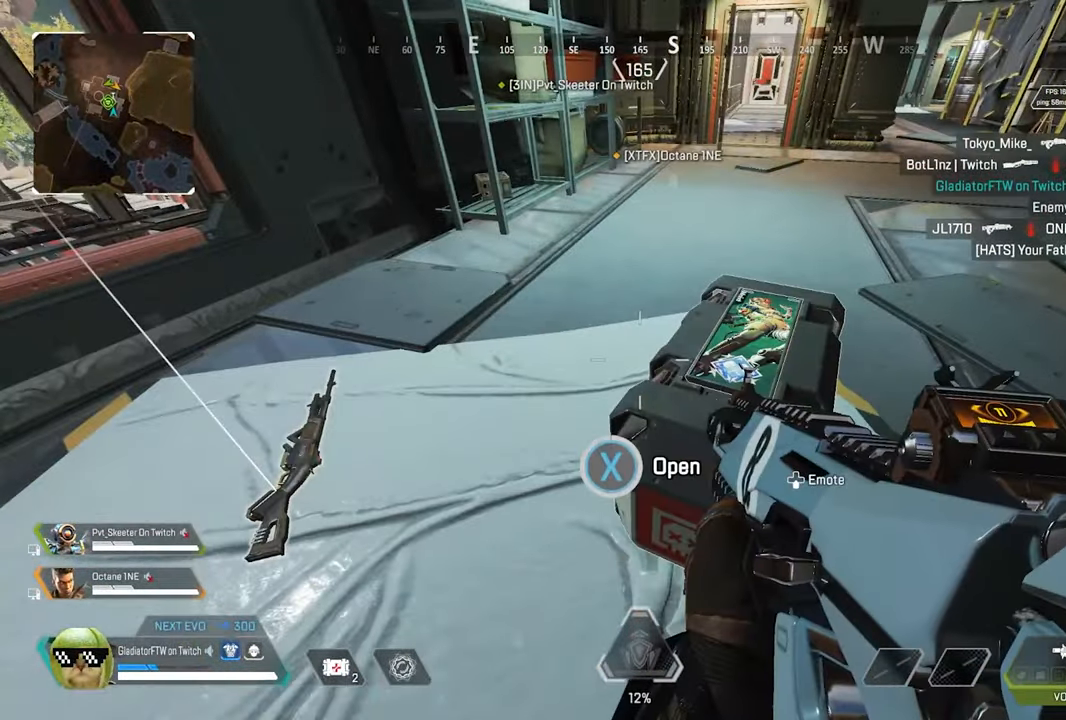
{"dt_ms": 500, "buttons": [], "left_stick": "center", "right_stick": "center", "button_events": [[84, "X", "up"]]}
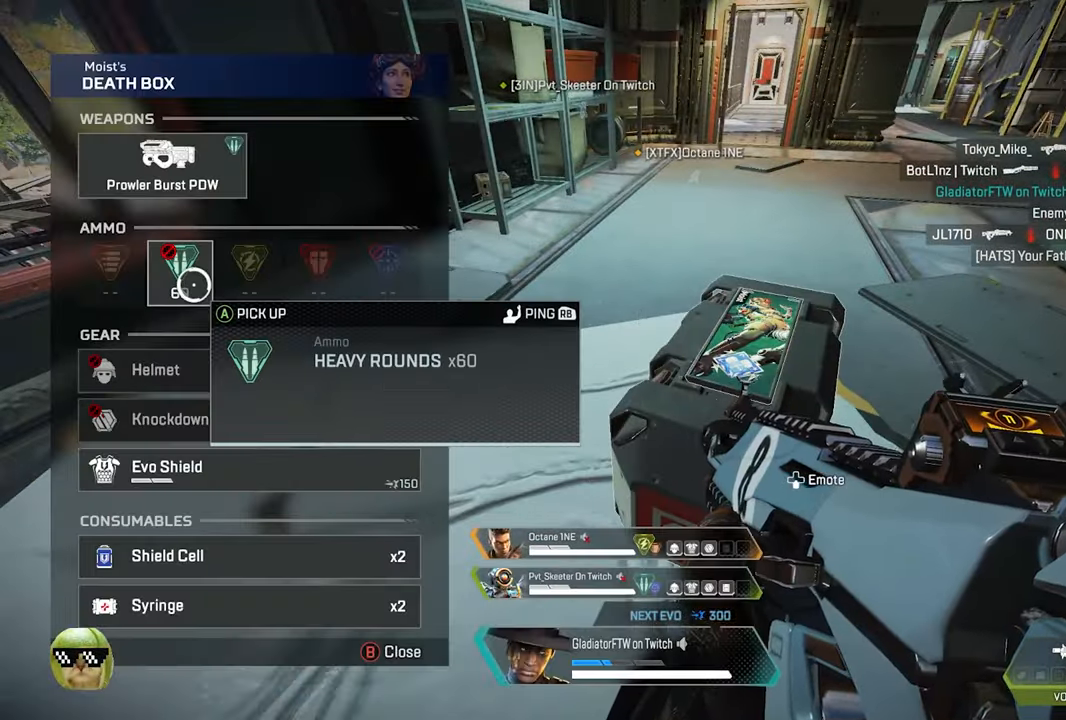
{"dt_ms": 500, "buttons": [], "left_stick": "center", "right_stick": "center", "button_events": [[100, "A", "down"], [200, "A", "up"], [366, "A", "down"], [483, "A", "up"]]}
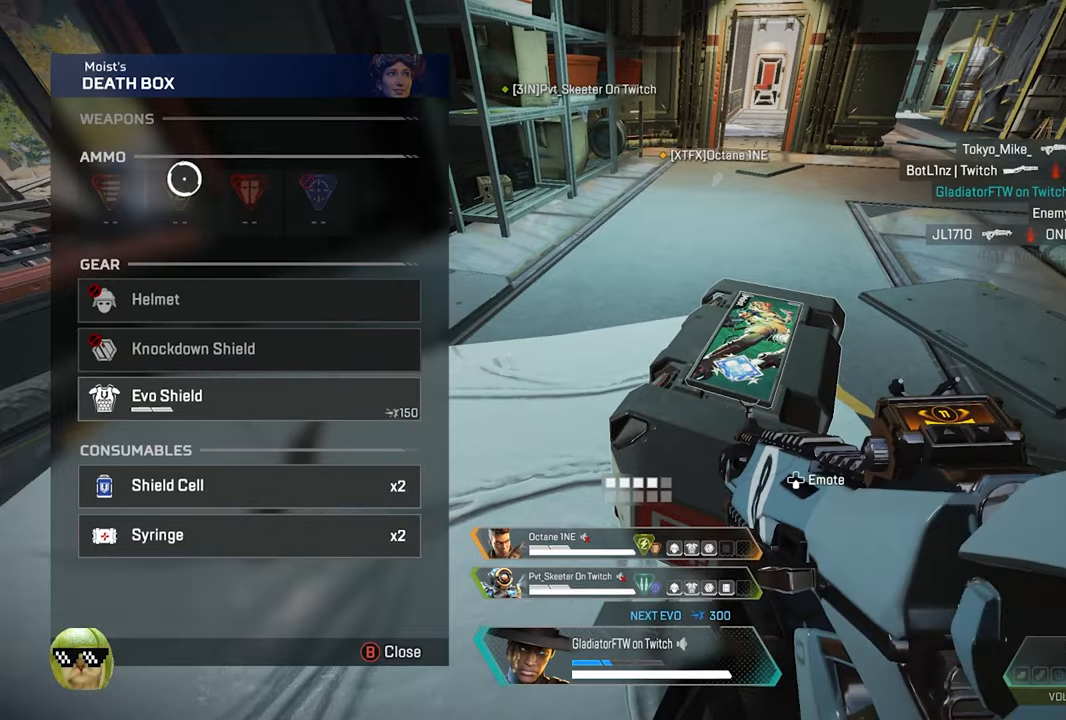
{"dt_ms": 500, "buttons": [], "left_stick": "down", "right_stick": "center", "button_events": []}
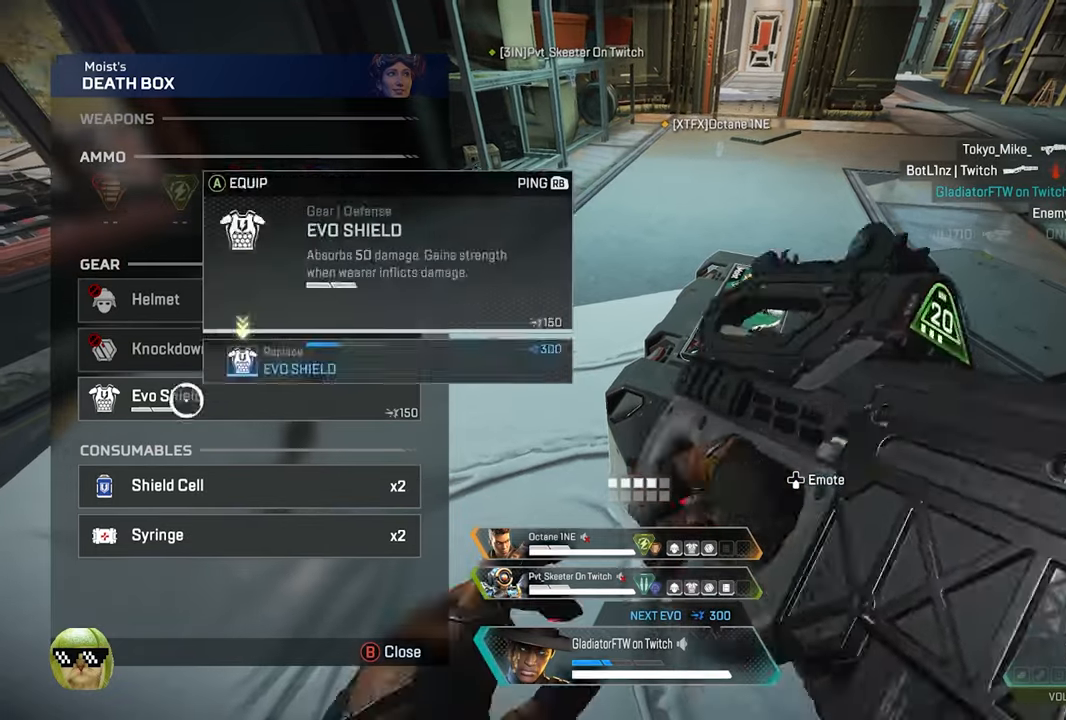
{"dt_ms": 500, "buttons": ["A"], "left_stick": "center", "right_stick": "center", "button_events": [[483, "A", "down"]]}
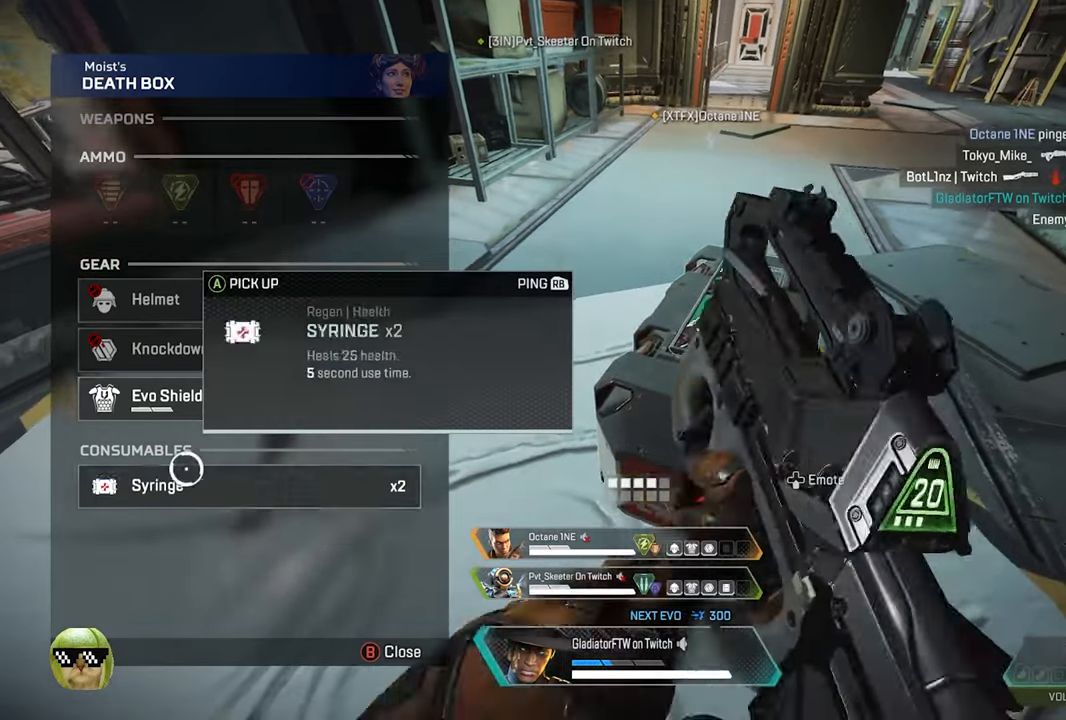
{"dt_ms": 500, "buttons": [], "left_stick": "right", "right_stick": "center", "button_events": [[66, "A", "up"], [166, "A", "down"], [250, "A", "up"], [383, "B", "down"], [483, "B", "up"]]}
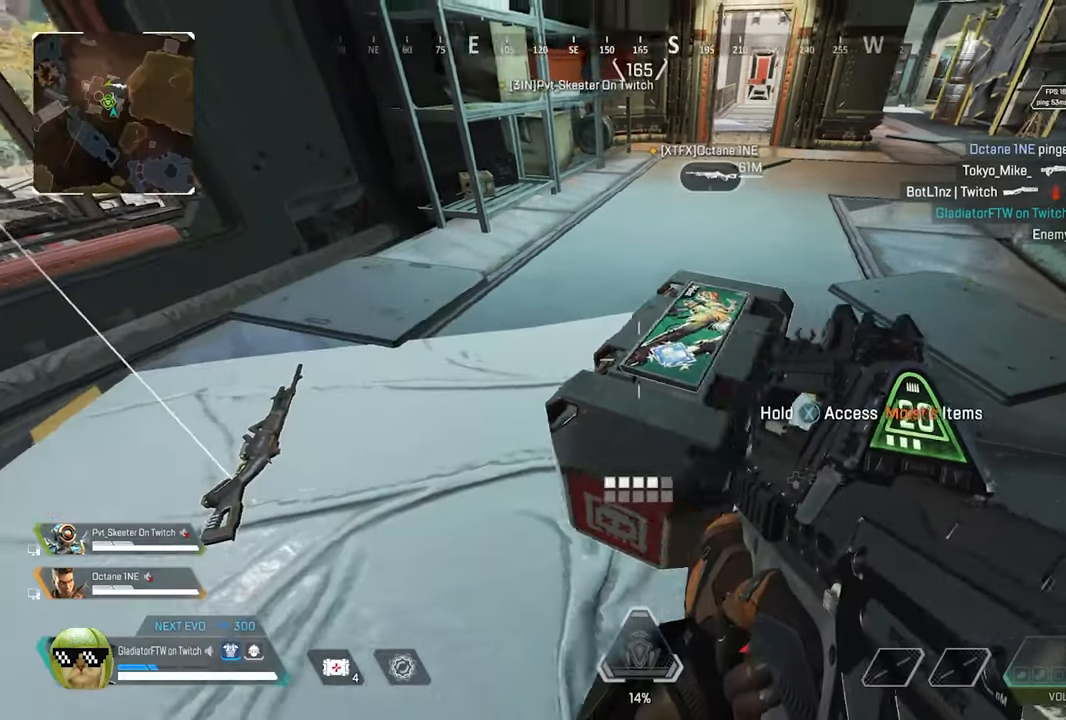
{"dt_ms": 500, "buttons": [], "left_stick": "up", "right_stick": "center", "button_events": [[233, "L3", "down"], [366, "L3", "up"]]}
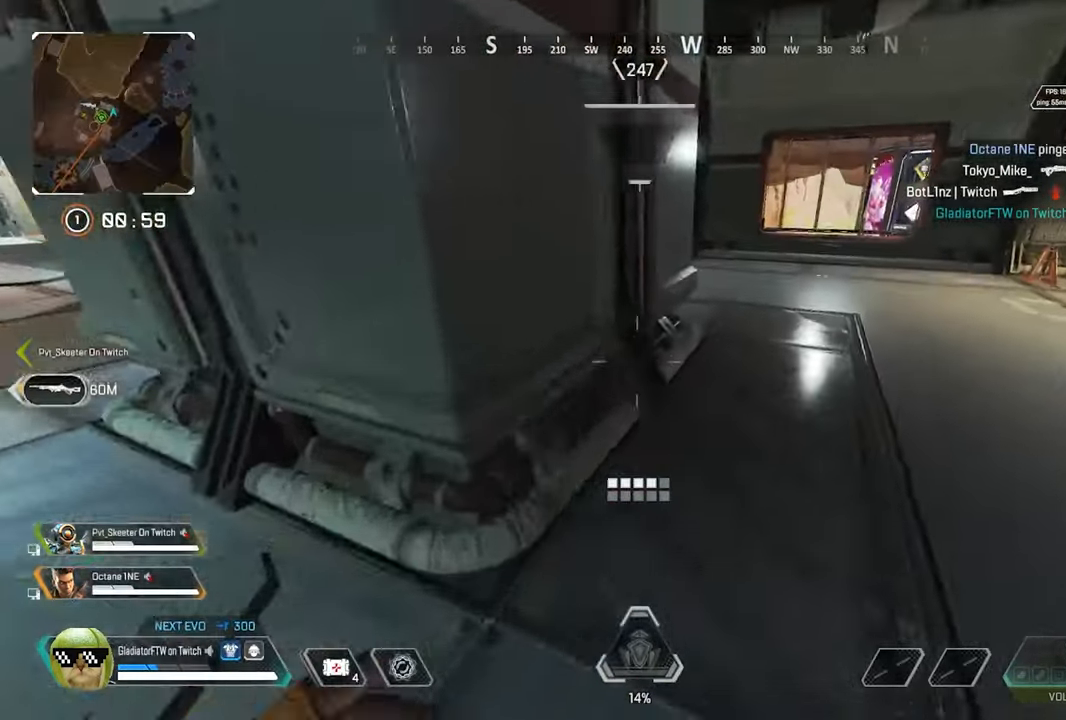
{"dt_ms": 500, "buttons": [], "left_stick": "up", "right_stick": "center", "button_events": [[50, "X", "down"], [100, "X", "up"]]}
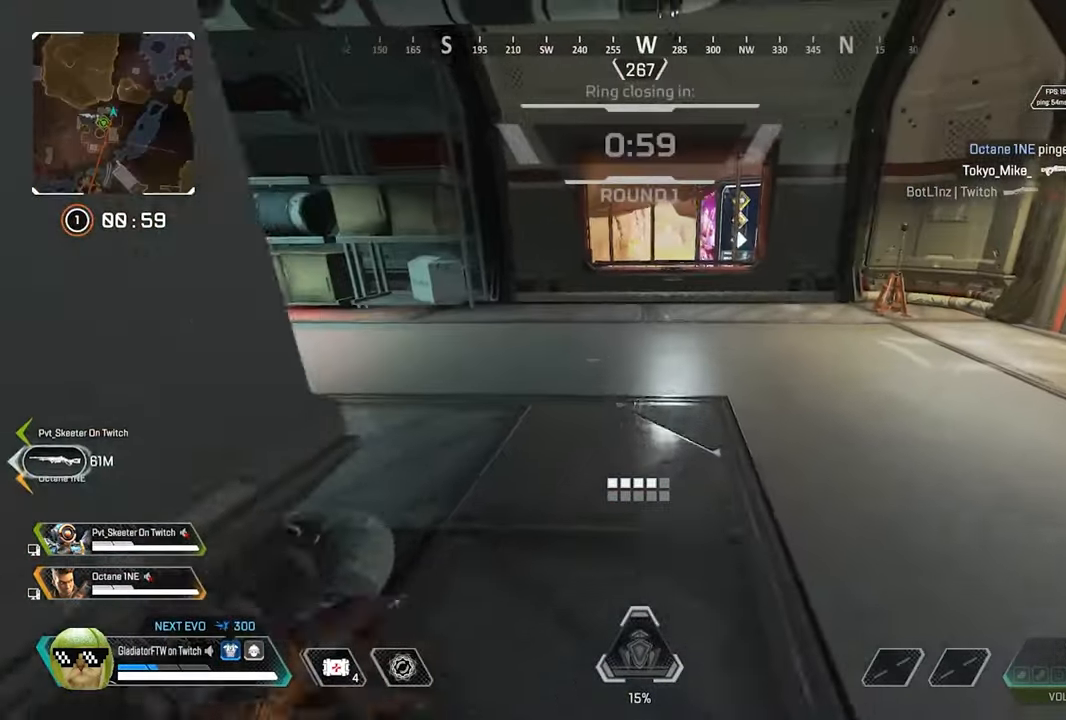
{"dt_ms": 500, "buttons": [], "left_stick": "up", "right_stick": "center", "button_events": [[66, "L3", "down"], [183, "L3", "up"]]}
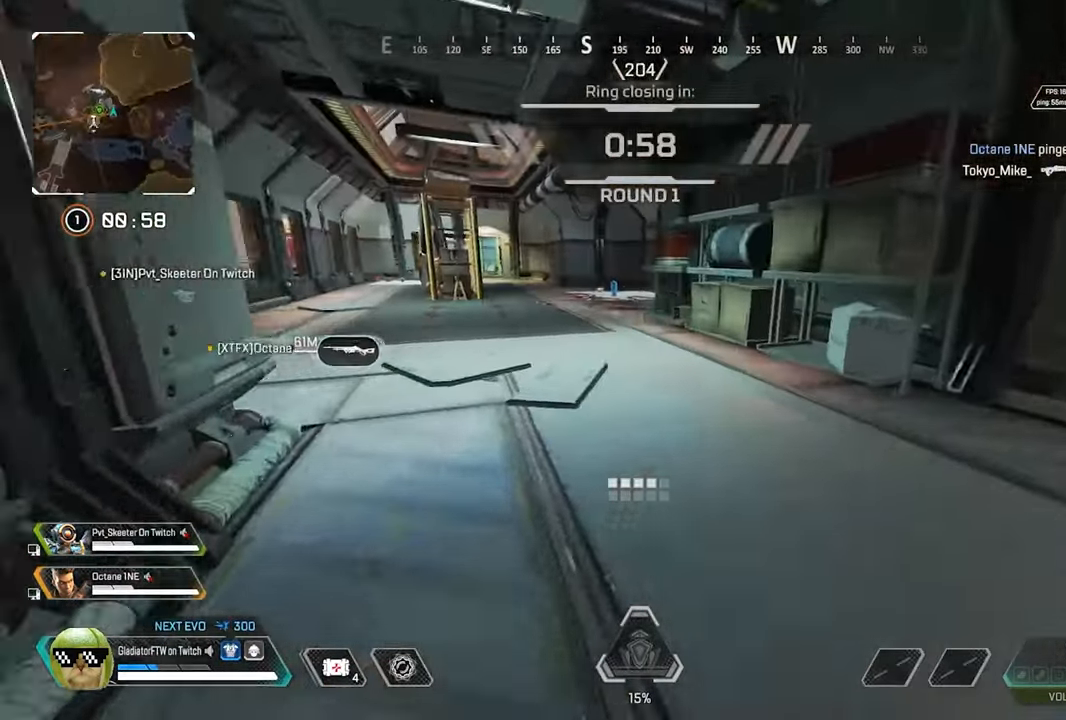
{"dt_ms": 500, "buttons": [], "left_stick": "up", "right_stick": "center", "button_events": [[50, "Y", "down"], [116, "Y", "up"]]}
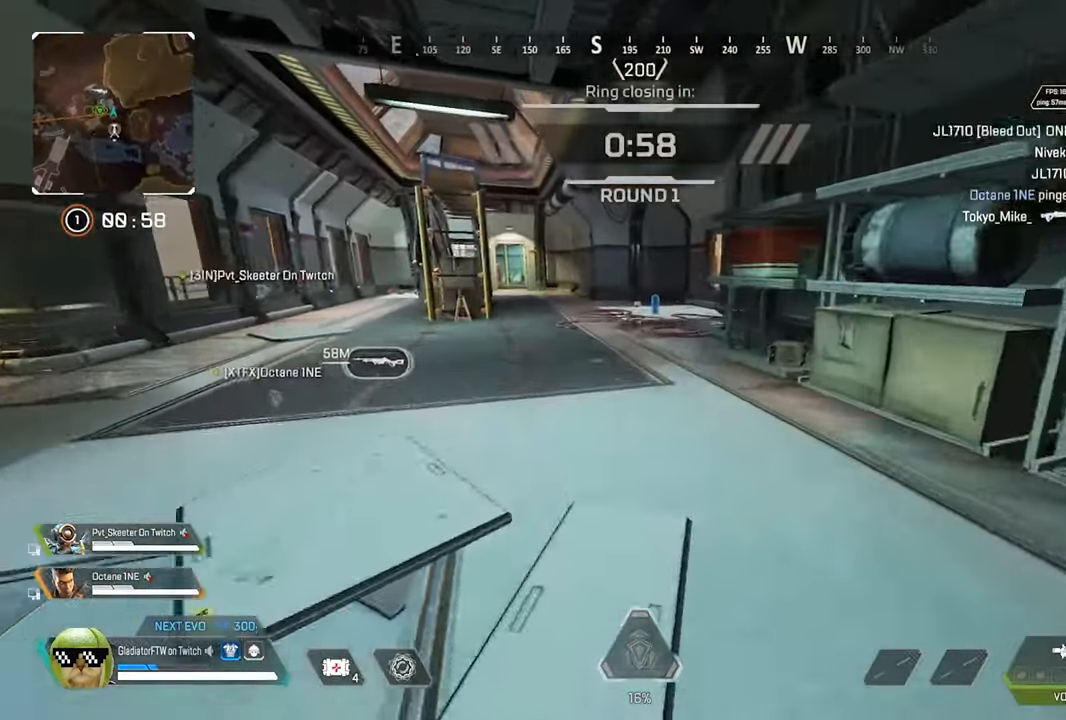
{"dt_ms": 500, "buttons": ["R3"], "left_stick": "up", "right_stick": "center", "button_events": [[150, "X", "down"], [233, "X", "up"], [433, "R3", "down"]]}
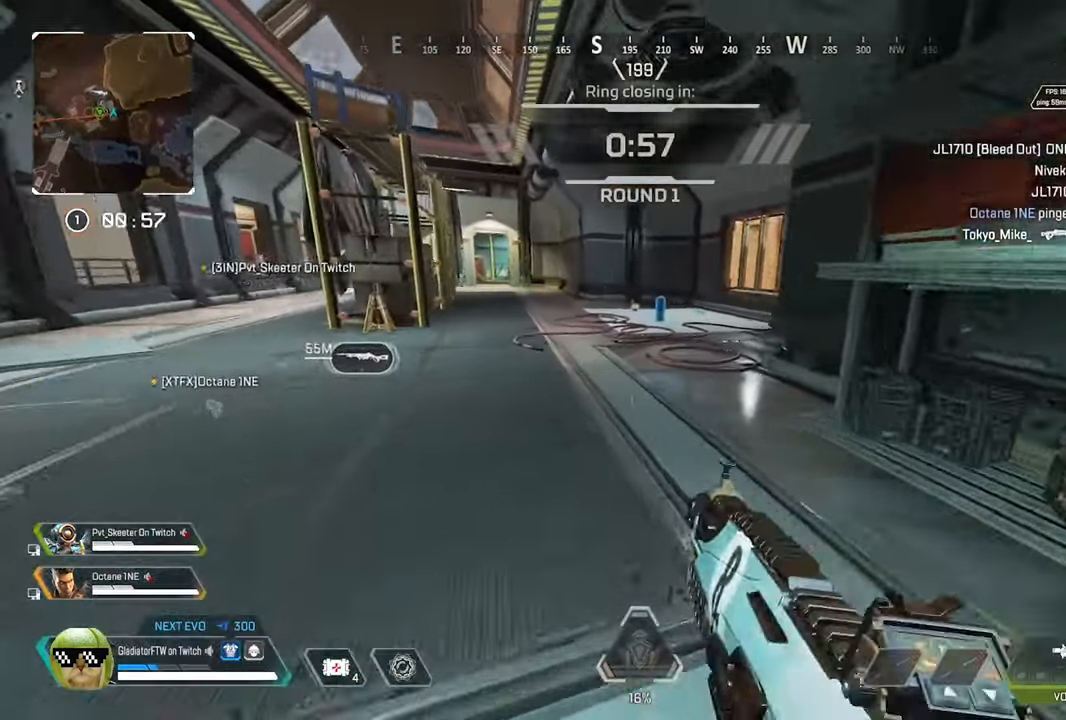
{"dt_ms": 500, "buttons": [], "left_stick": "up", "right_stick": "center", "button_events": [[66, "R3", "up"], [300, "L3", "down"], [433, "L3", "up"]]}